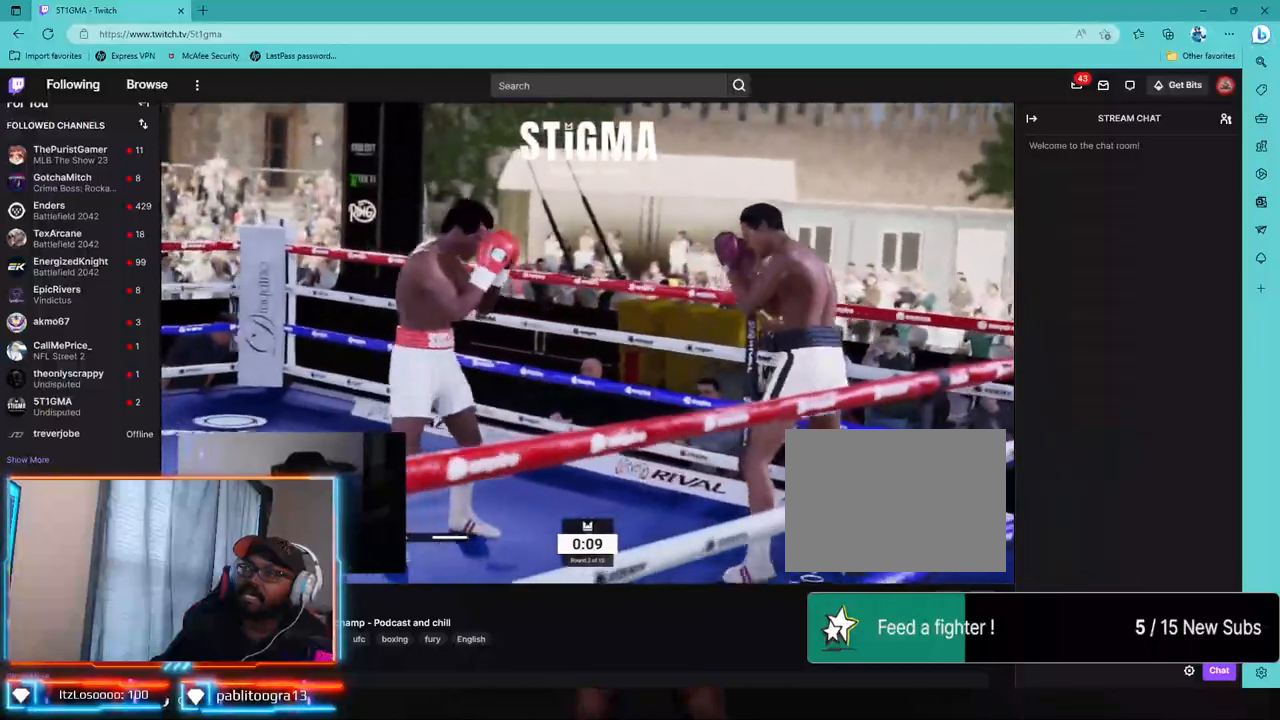
Gameplay with a controller (PlayStation layout); each line is a JSON object with the inputs held at the frame after it. "events" lists button and stick changes between this image and that frame as [ms after this image, input, new state], when the widget could be followed in between.
{"buttons": [], "left_stick": "down-right", "right_stick": "center", "events": [[133, "left_stick", "down"], [267, "R2", "up"], [467, "left_stick", "down-right"]]}
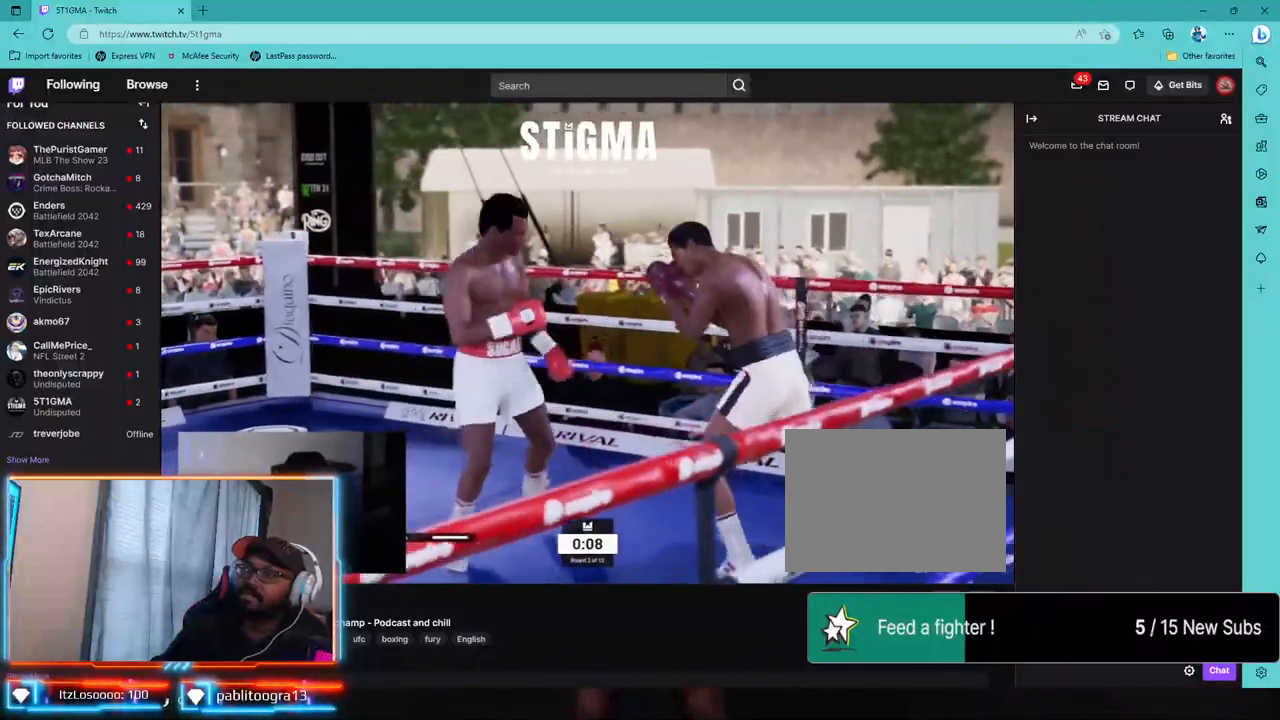
{"buttons": [], "left_stick": "center", "right_stick": "center", "events": [[33, "SQUARE", "down"], [117, "SQUARE", "up"], [117, "left_stick", "center"], [183, "TRIANGLE", "down"], [267, "TRIANGLE", "up"], [383, "CROSS", "down"], [500, "CROSS", "up"]]}
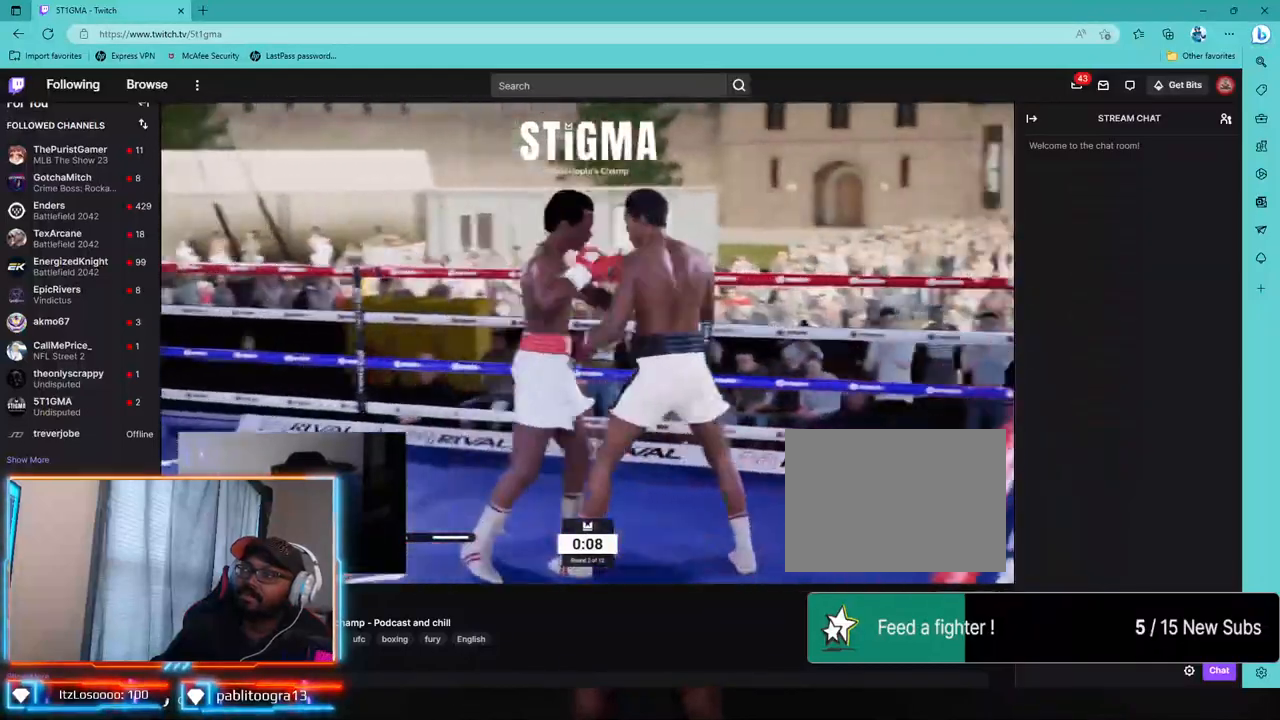
{"buttons": [], "left_stick": "center", "right_stick": "center", "events": [[83, "CIRCLE", "down"], [167, "CIRCLE", "up"], [367, "CROSS", "down"], [450, "CROSS", "up"]]}
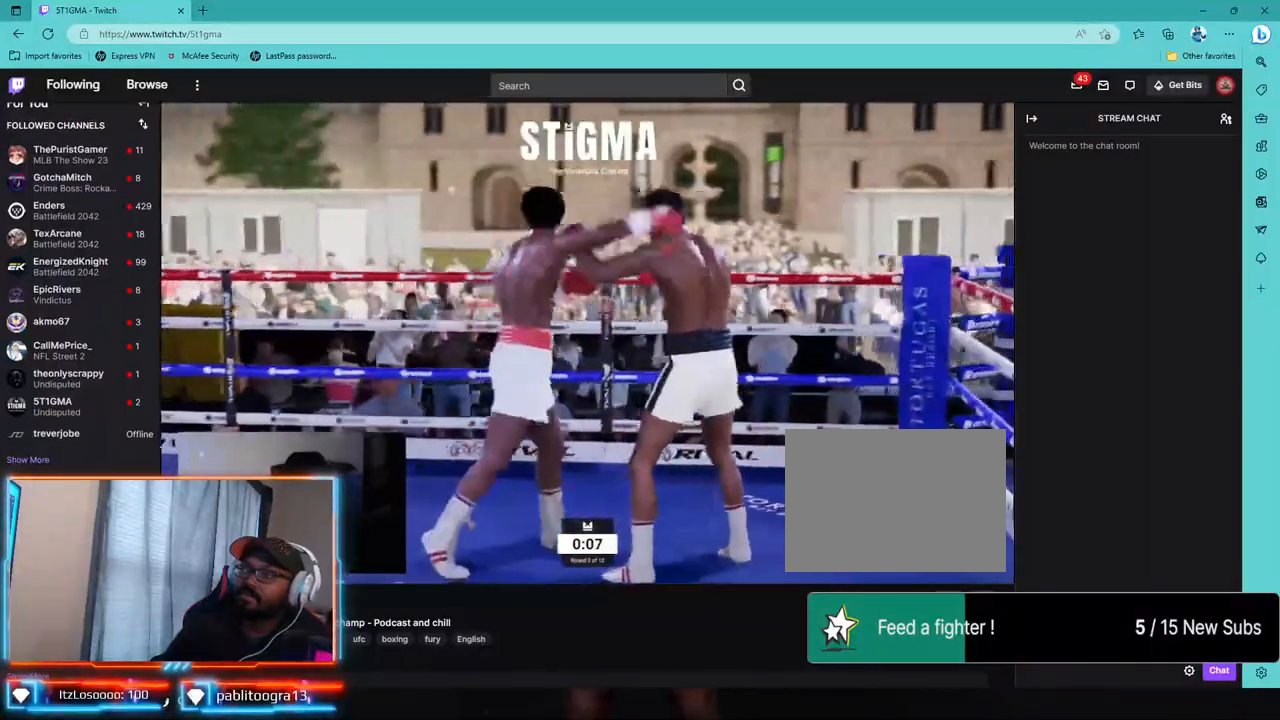
{"buttons": [], "left_stick": "center", "right_stick": "center", "events": [[83, "CROSS", "down"], [167, "CROSS", "up"], [300, "CIRCLE", "down"], [383, "CIRCLE", "up"]]}
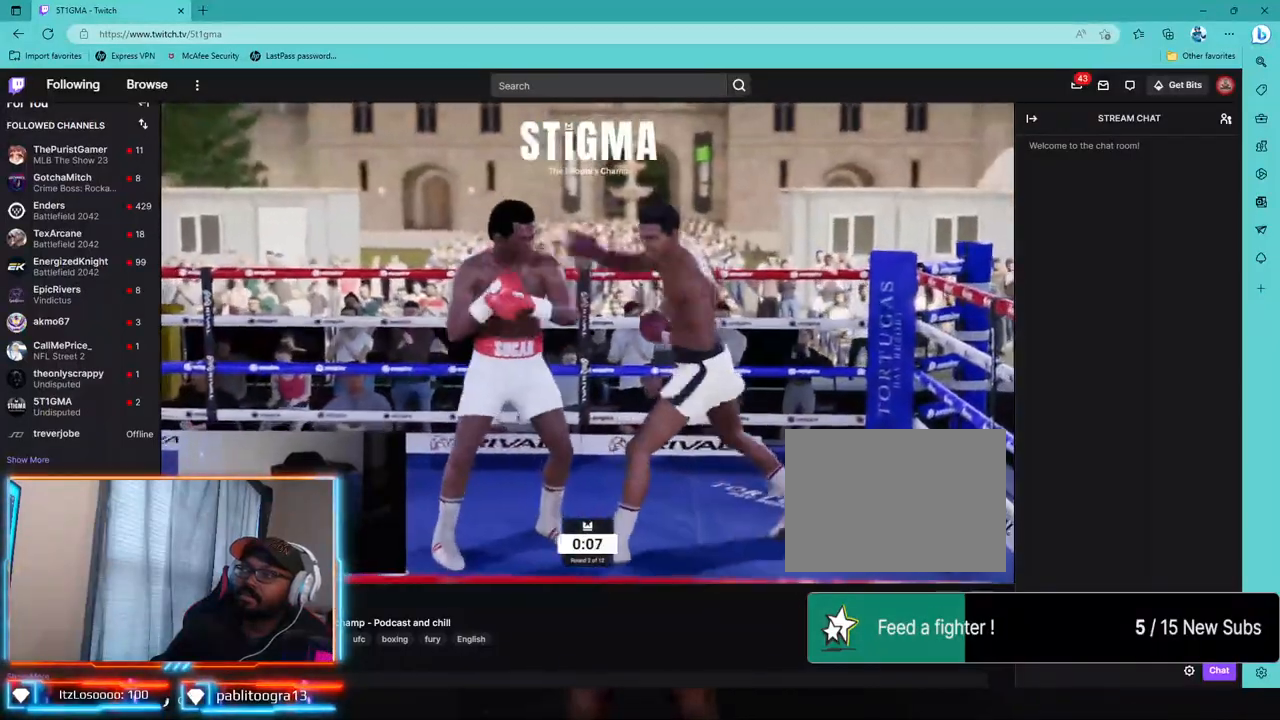
{"buttons": [], "left_stick": "center", "right_stick": "center", "events": [[133, "CROSS", "down"], [217, "CROSS", "up"], [333, "CROSS", "down"], [383, "CROSS", "up"]]}
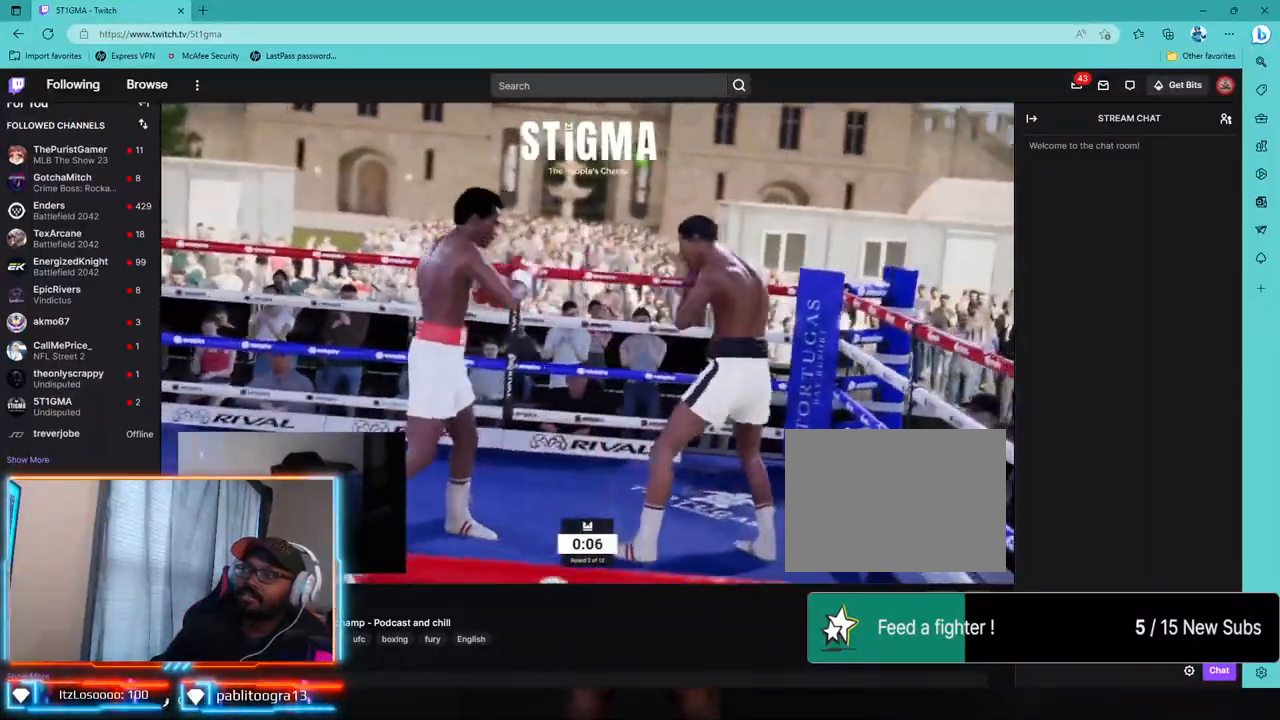
{"buttons": ["R1", "R2"], "left_stick": "center", "right_stick": "center", "events": [[67, "left_stick", "down-left"], [100, "R1", "down"], [100, "R2", "down"], [150, "R1", "up"], [250, "left_stick", "left"], [417, "R1", "down"], [450, "left_stick", "center"]]}
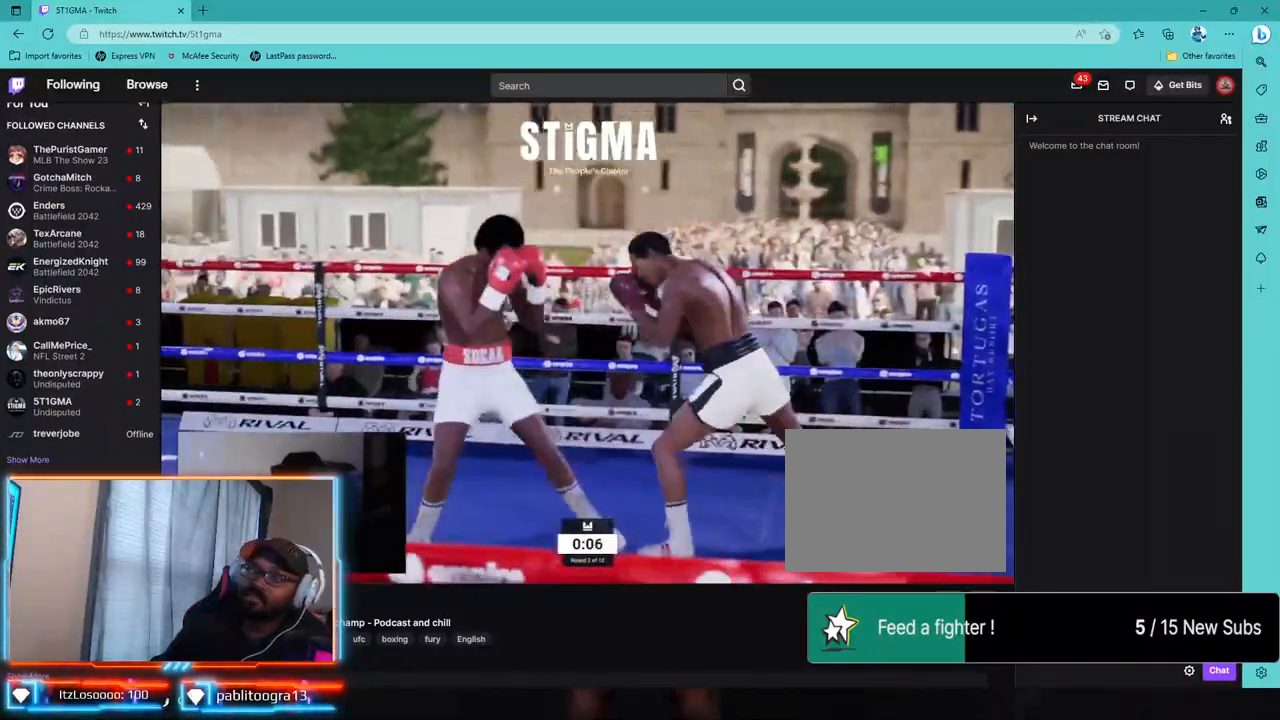
{"buttons": ["R2"], "left_stick": "center", "right_stick": "center", "events": [[217, "L1", "down"], [367, "R1", "up"], [500, "L1", "up"]]}
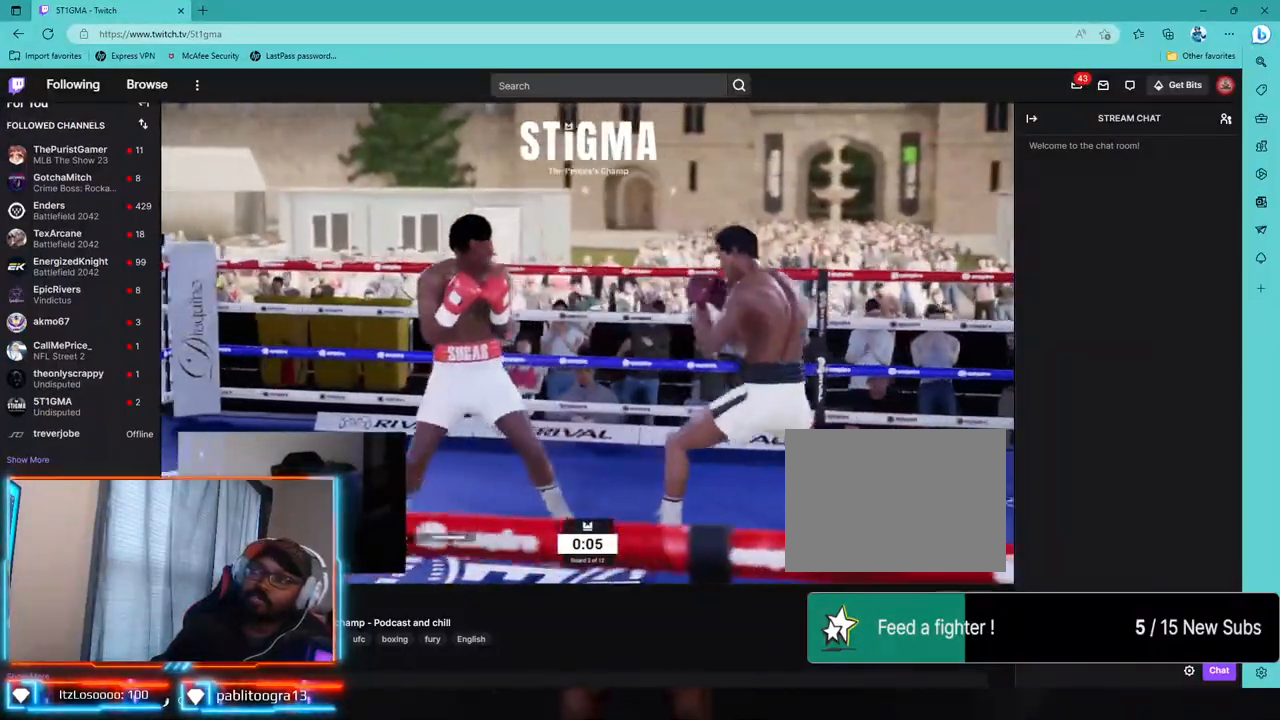
{"buttons": [], "left_stick": "center", "right_stick": "center", "events": [[17, "R1", "down"], [67, "R1", "up"], [83, "R2", "up"]]}
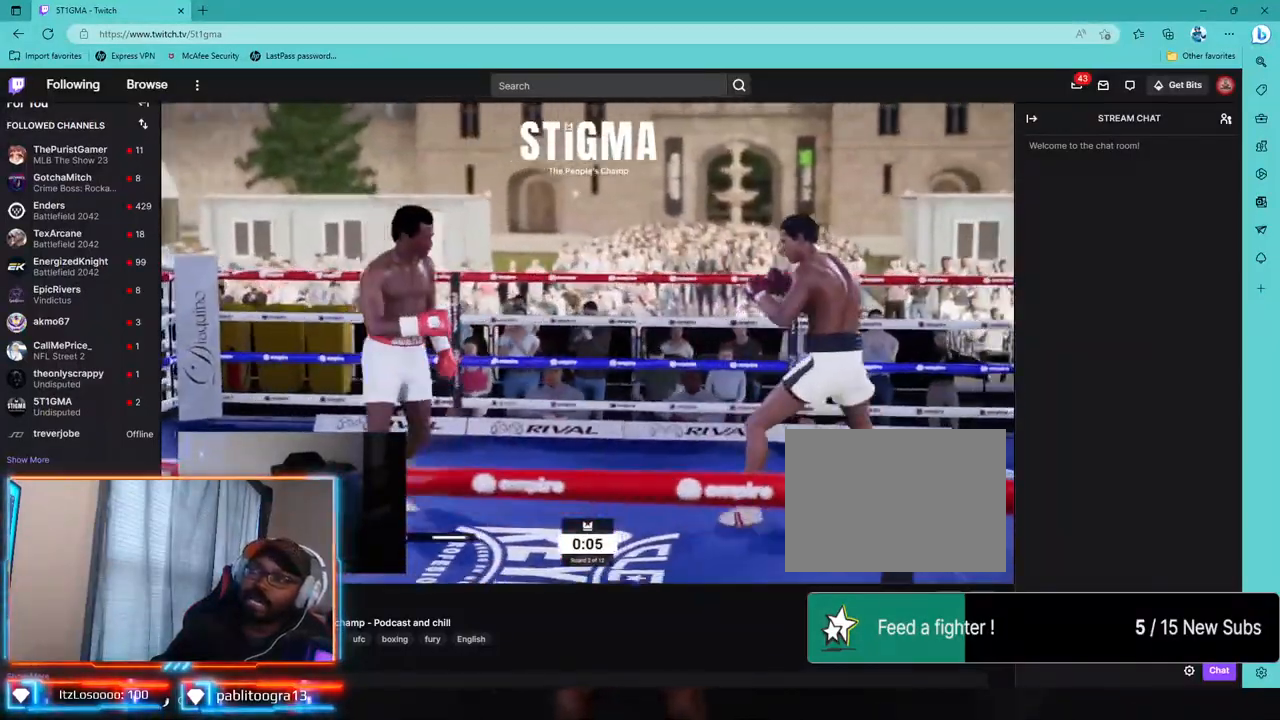
{"buttons": ["R1", "R2"], "left_stick": "down-right", "right_stick": "center", "events": [[167, "R2", "down"], [183, "R1", "down"], [500, "left_stick", "down-right"]]}
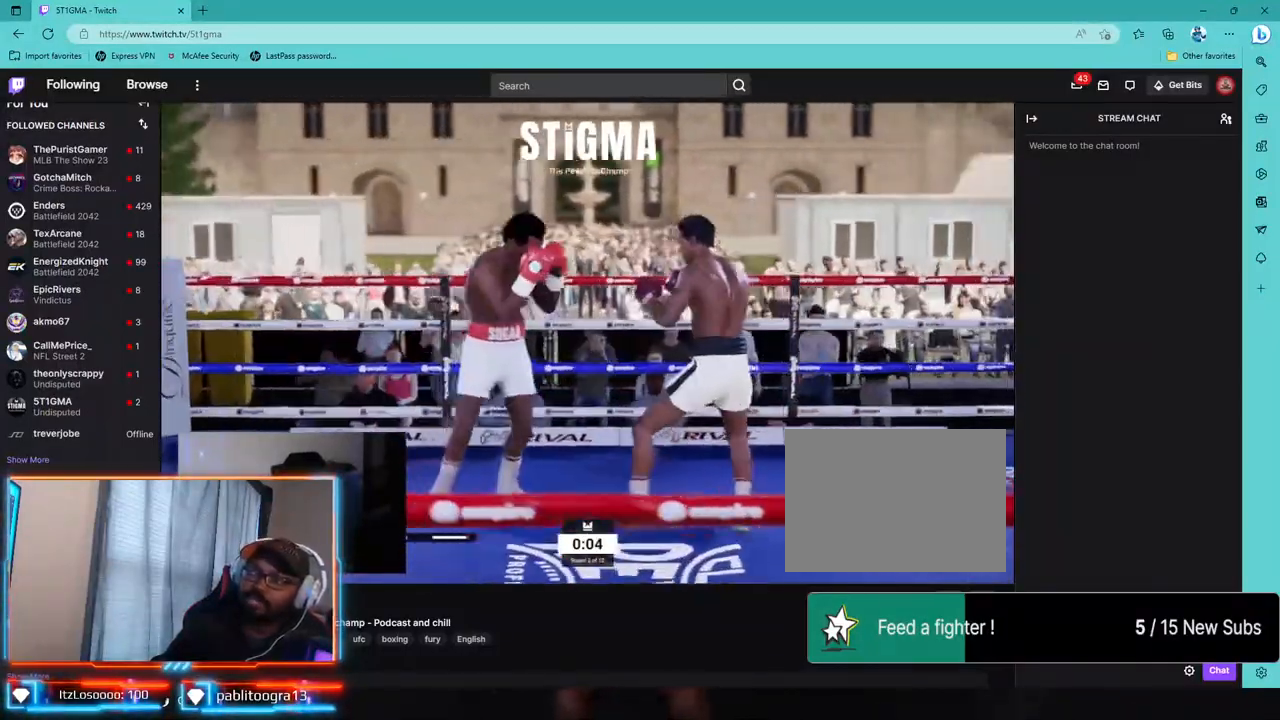
{"buttons": ["L1", "L2"], "left_stick": "down-right", "right_stick": "down-left", "events": [[117, "left_stick", "down"], [150, "R1", "up"], [300, "R2", "up"], [317, "L2", "down"], [350, "L1", "down"], [367, "left_stick", "down-right"], [400, "right_stick", "down-left"]]}
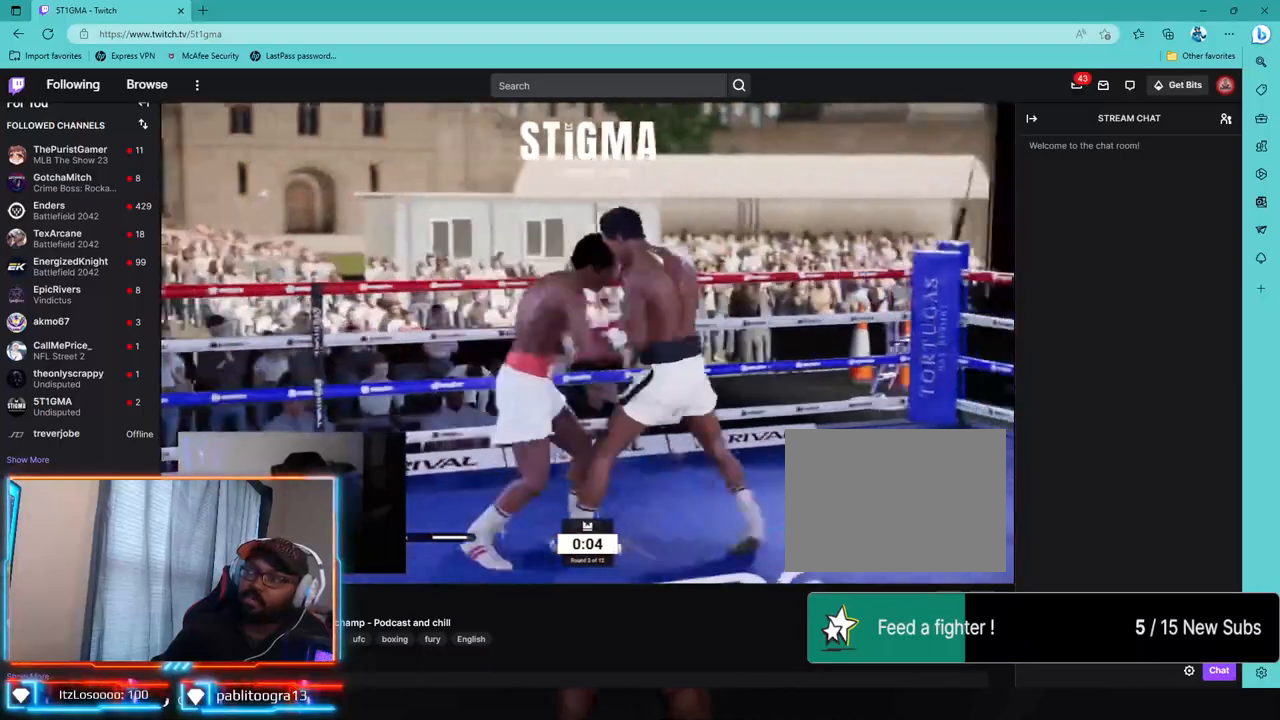
{"buttons": ["L1", "L2", "R2"], "left_stick": "down-left", "right_stick": "center", "events": [[133, "right_stick", "center"], [217, "left_stick", "down"], [300, "R2", "down"], [383, "left_stick", "down-left"]]}
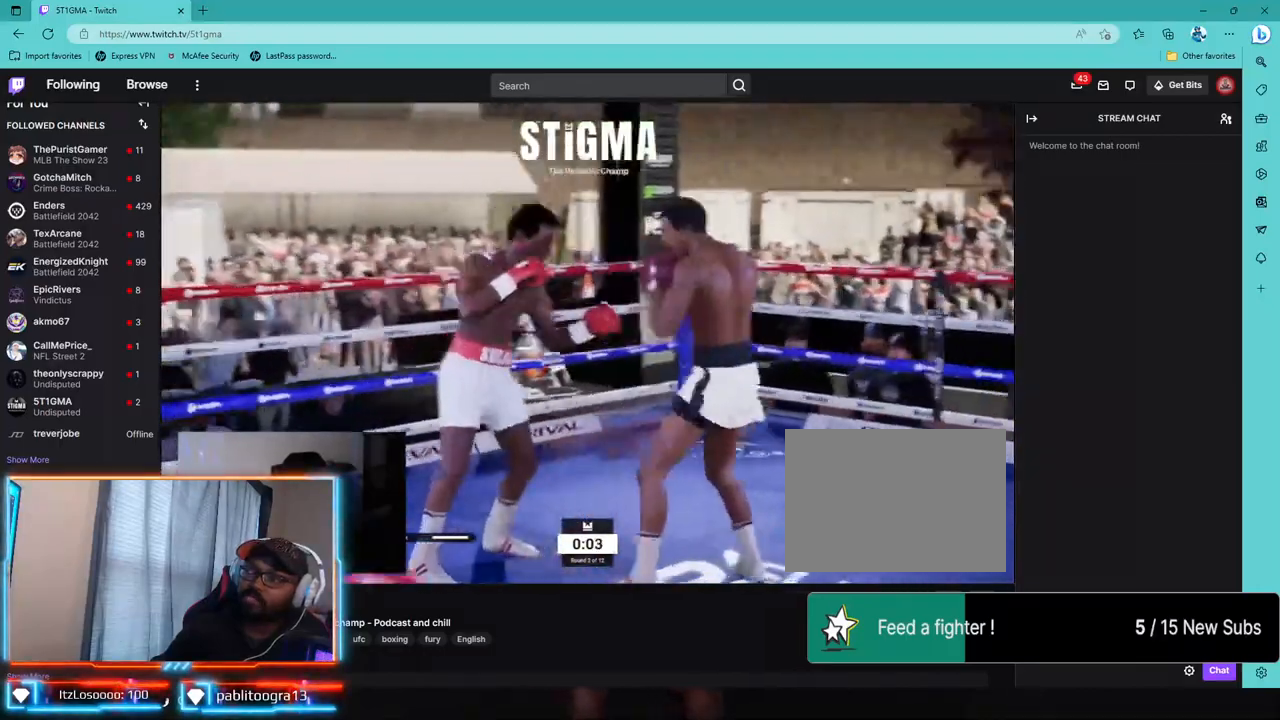
{"buttons": [], "left_stick": "down-left", "right_stick": "center", "events": [[33, "R2", "up"], [83, "CROSS", "down"], [100, "L1", "up"], [183, "CROSS", "up"], [200, "L2", "up"], [317, "TRIANGLE", "down"], [367, "left_stick", "down"], [400, "TRIANGLE", "up"], [467, "left_stick", "down-left"]]}
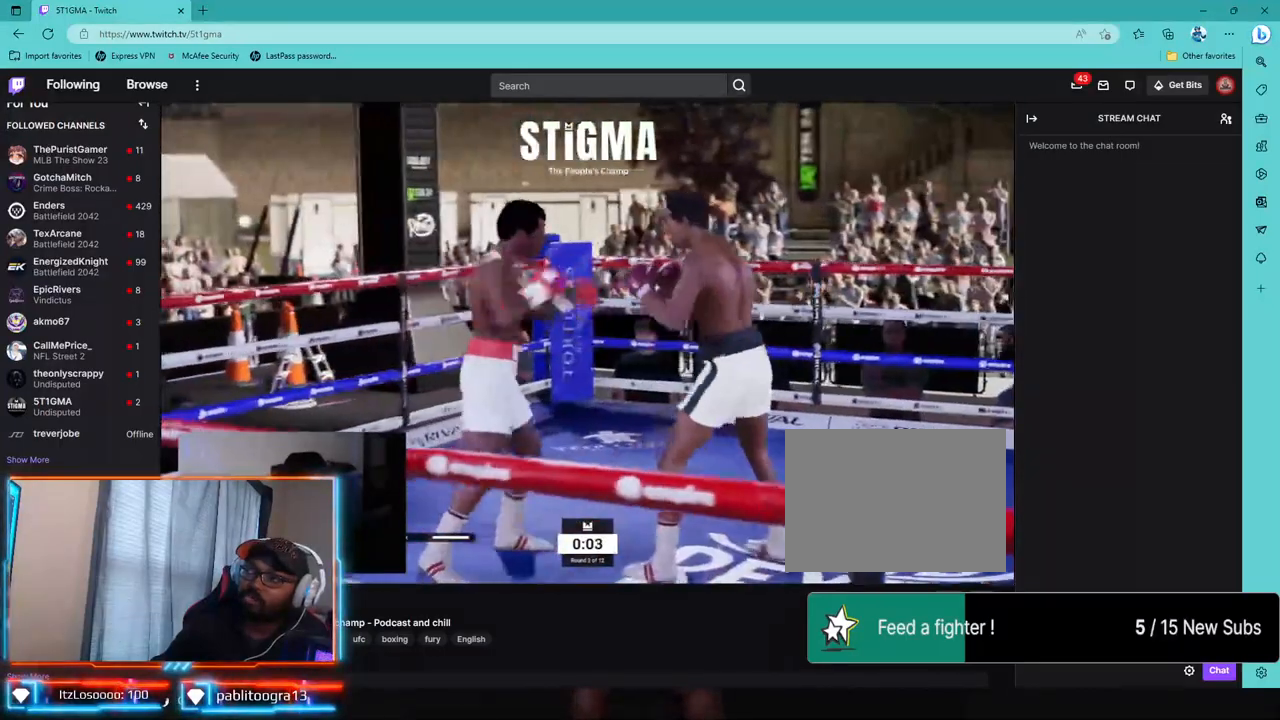
{"buttons": [], "left_stick": "down-left", "right_stick": "center", "events": [[117, "CROSS", "down"], [183, "CROSS", "up"]]}
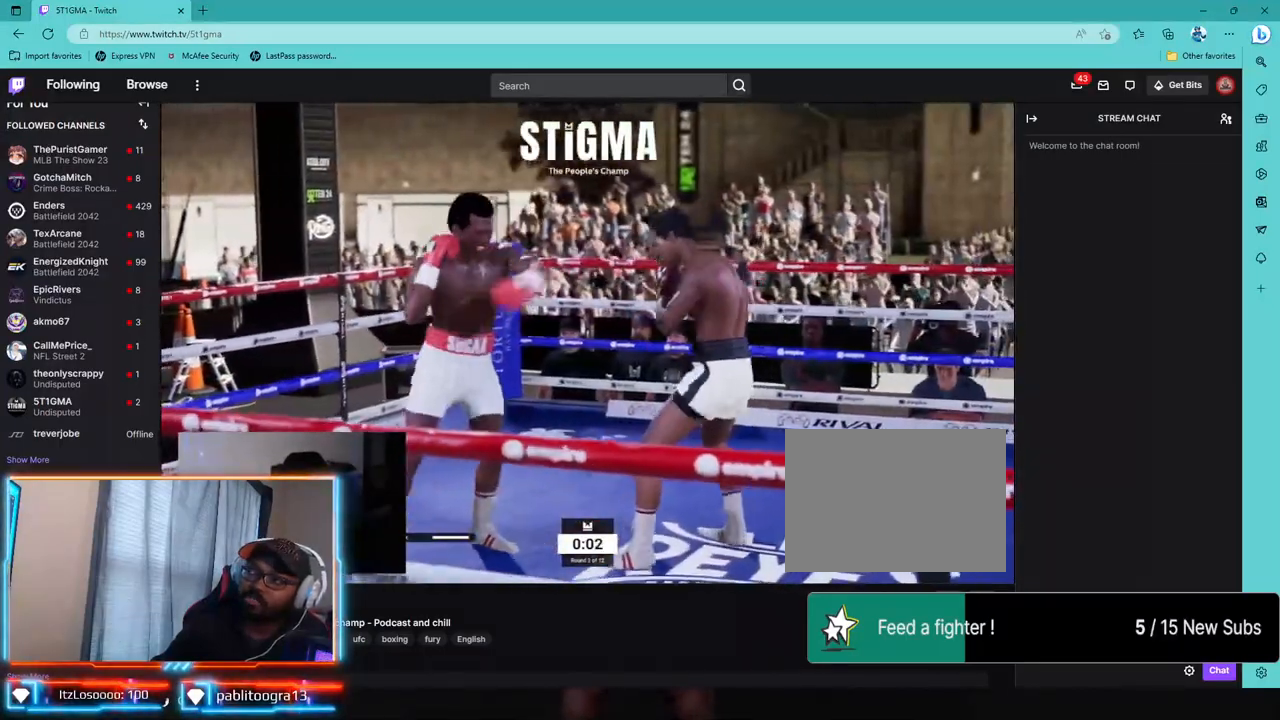
{"buttons": ["L1", "L2"], "left_stick": "left", "right_stick": "center", "events": [[83, "R2", "down"], [117, "R1", "down"], [283, "left_stick", "left"], [417, "L2", "down"], [450, "L1", "down"], [467, "R1", "up"], [483, "R2", "up"]]}
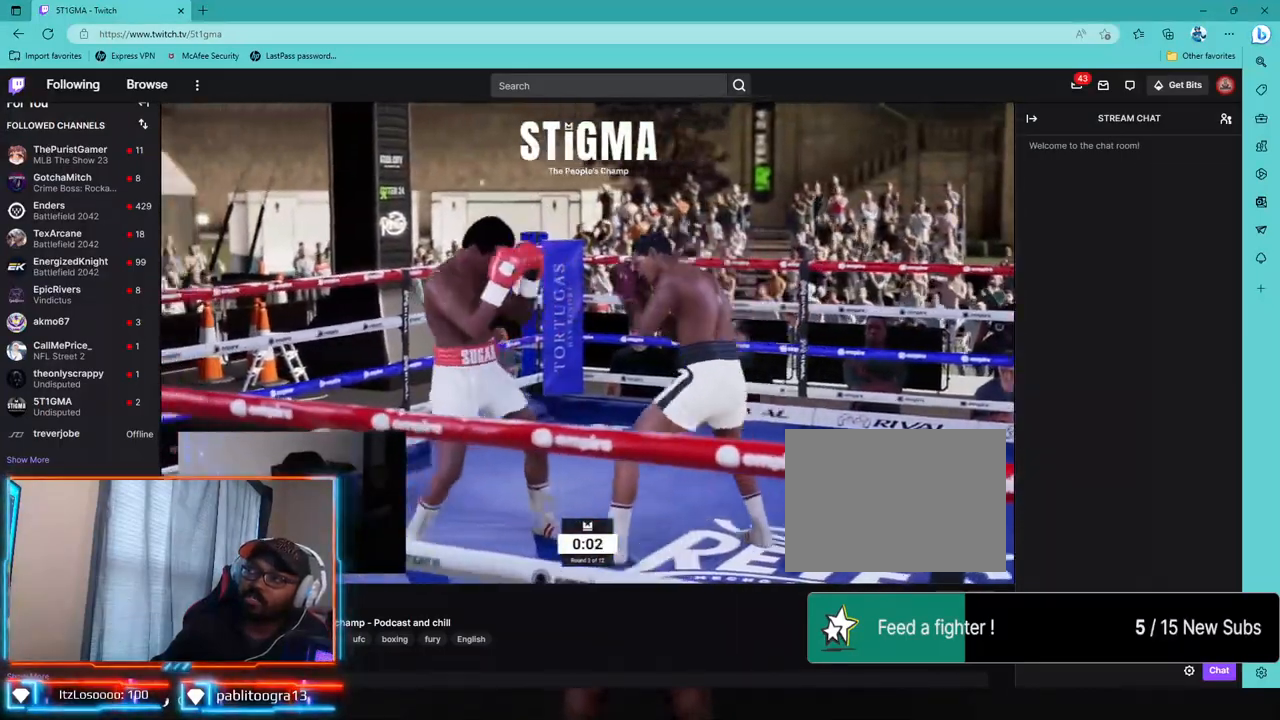
{"buttons": ["CROSS"], "left_stick": "left", "right_stick": "center", "events": [[17, "L1", "up"], [50, "CROSS", "down"], [150, "CROSS", "up"], [150, "L1", "down"], [200, "L1", "up"], [250, "L2", "up"], [250, "TRIANGLE", "down"], [350, "TRIANGLE", "up"], [450, "CROSS", "down"]]}
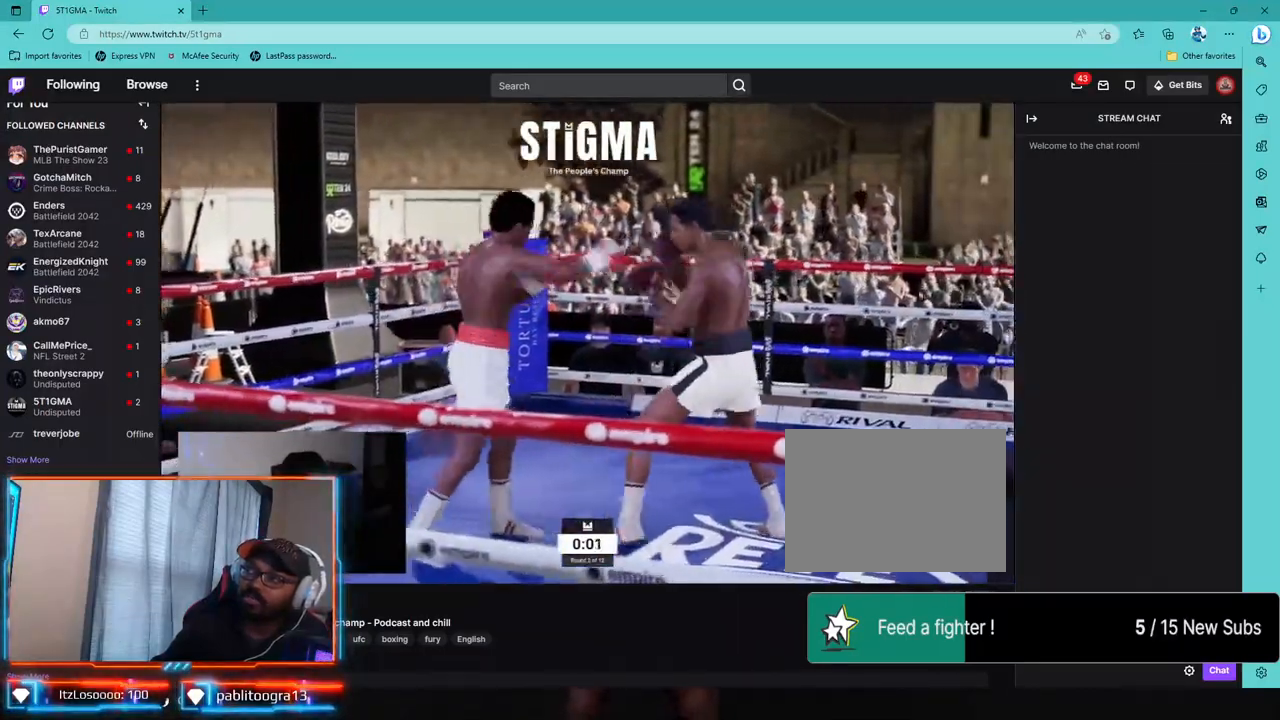
{"buttons": ["CROSS", "L2"], "left_stick": "left", "right_stick": "center", "events": [[33, "CROSS", "up"], [283, "R2", "down"], [333, "L2", "down"], [350, "L1", "down"], [400, "R1", "down"], [450, "CROSS", "down"], [450, "L1", "up"], [450, "R1", "up"], [467, "R2", "up"]]}
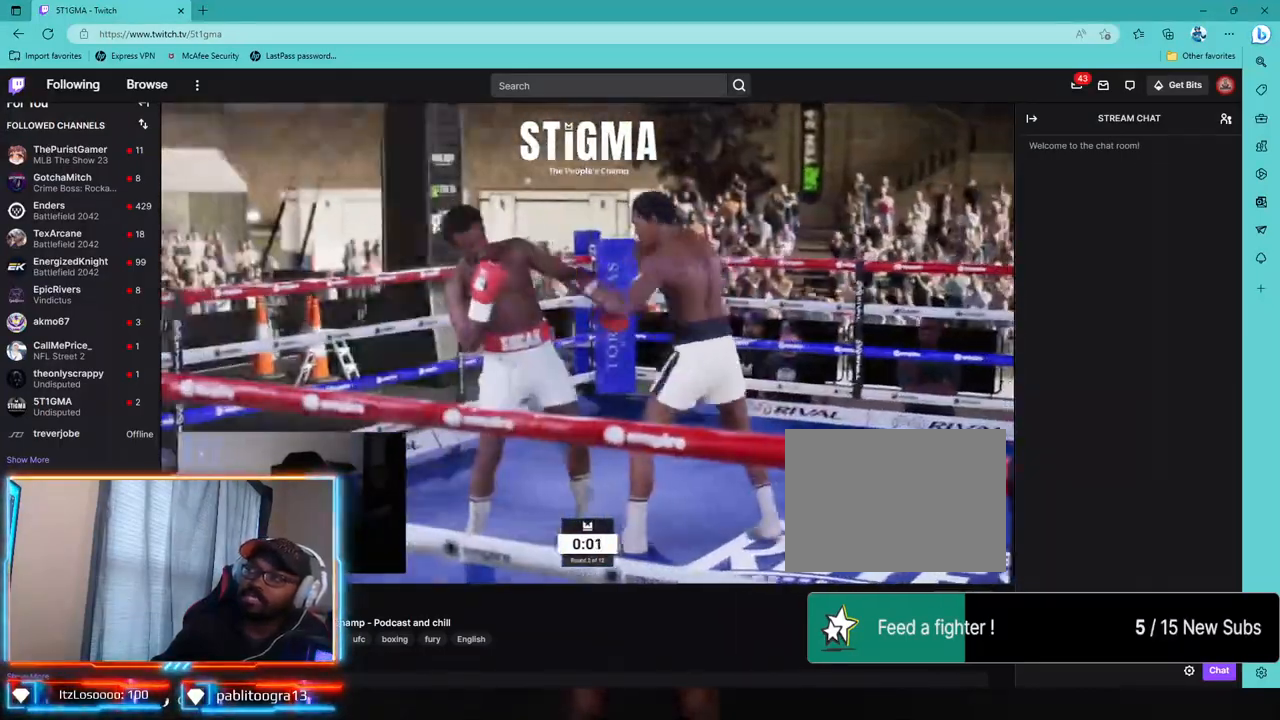
{"buttons": ["R1", "R2"], "left_stick": "left", "right_stick": "center", "events": [[50, "CROSS", "up"], [117, "L2", "up"], [350, "R2", "down"], [367, "R1", "down"]]}
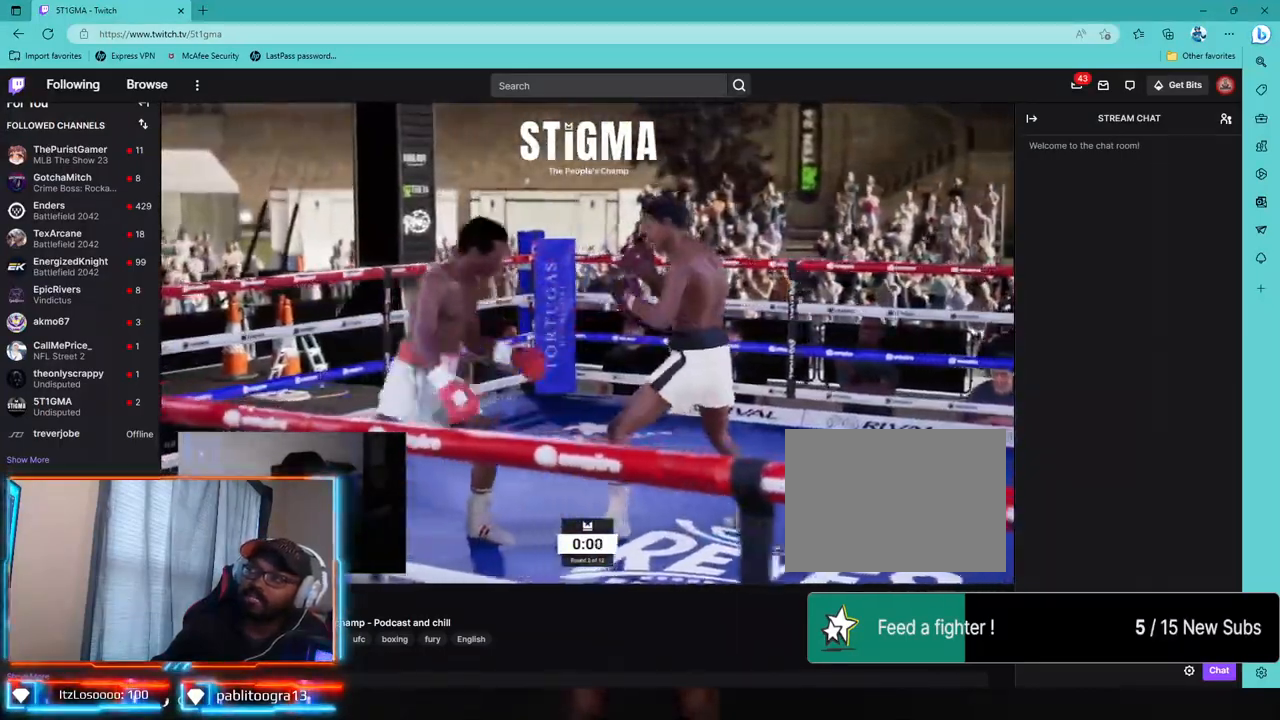
{"buttons": [], "left_stick": "up", "right_stick": "center"}
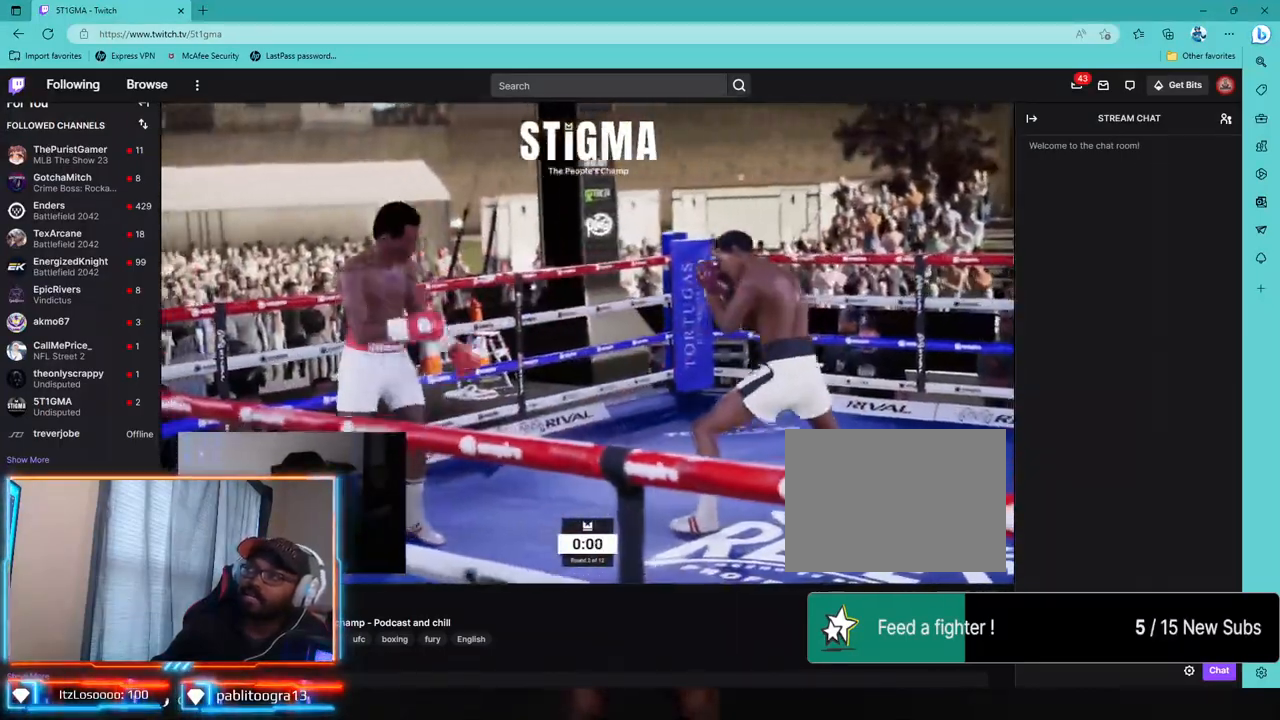
{"buttons": ["R2"], "left_stick": "center", "right_stick": "center"}
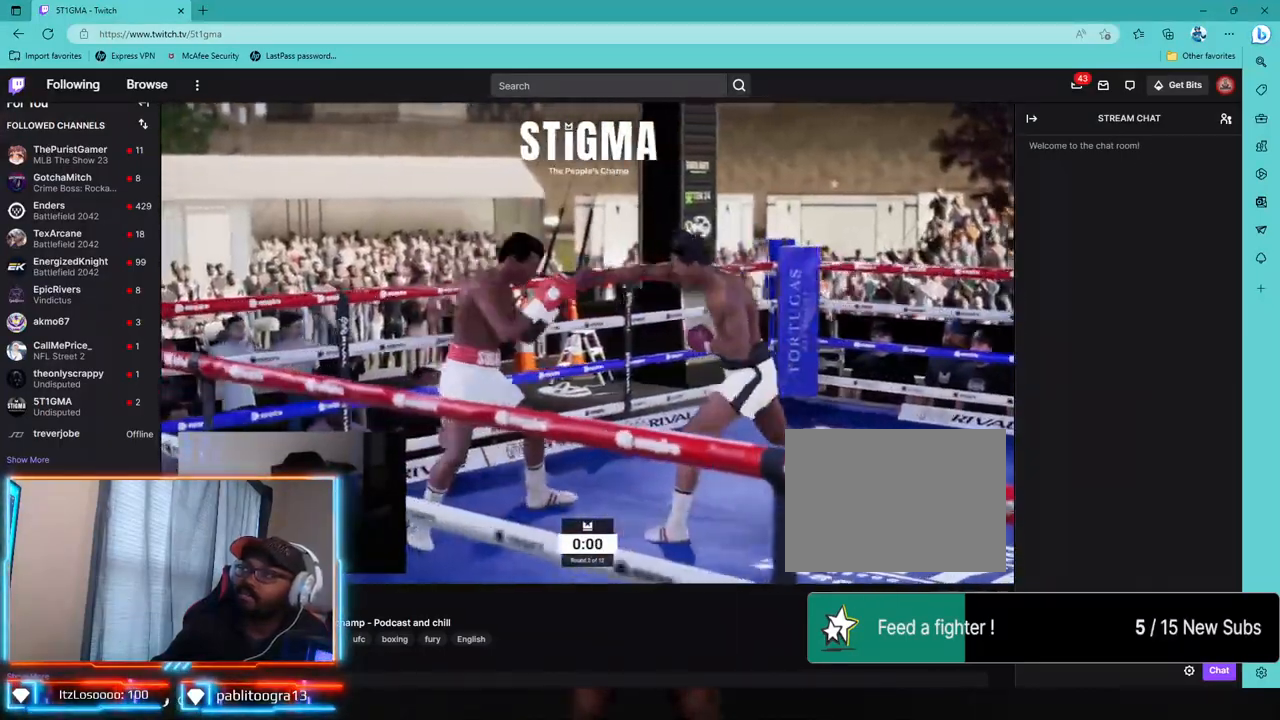
{"buttons": ["R1", "R2"], "left_stick": "down-right", "right_stick": "center"}
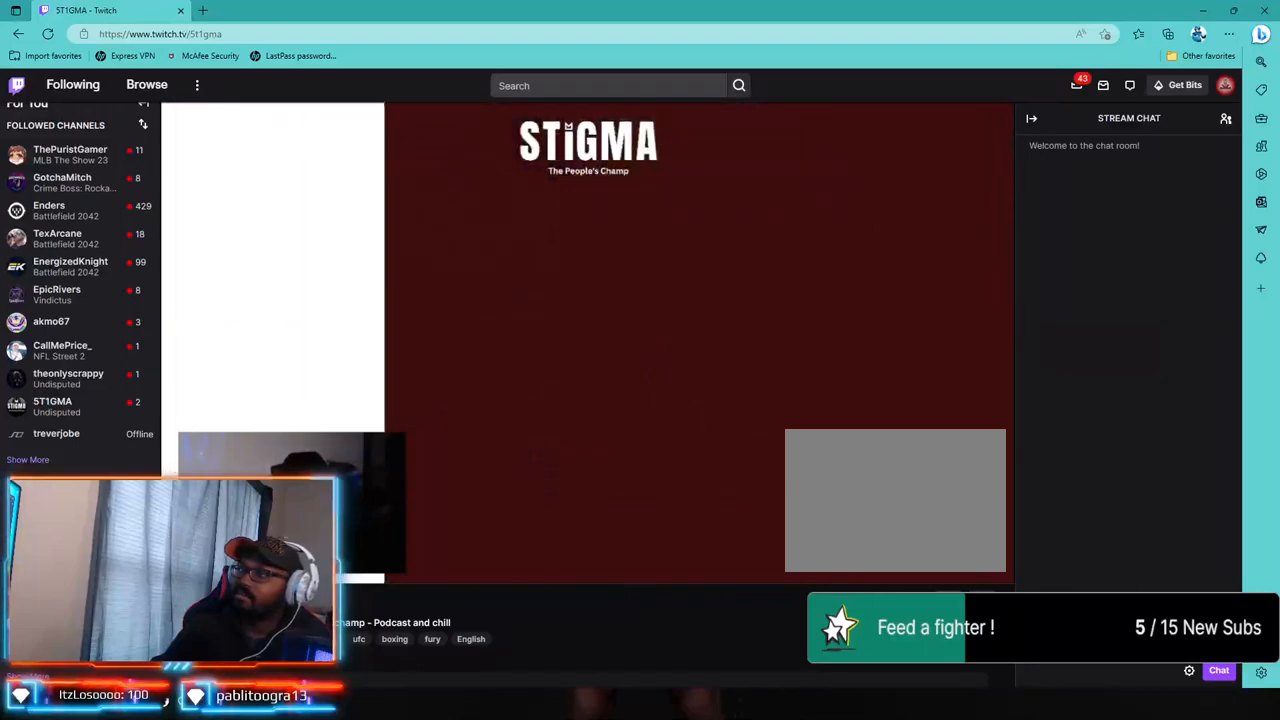
{"buttons": [], "left_stick": "center", "right_stick": "center", "events": [[200, "R1", "up"], [200, "R2", "up"], [250, "left_stick", "center"]]}
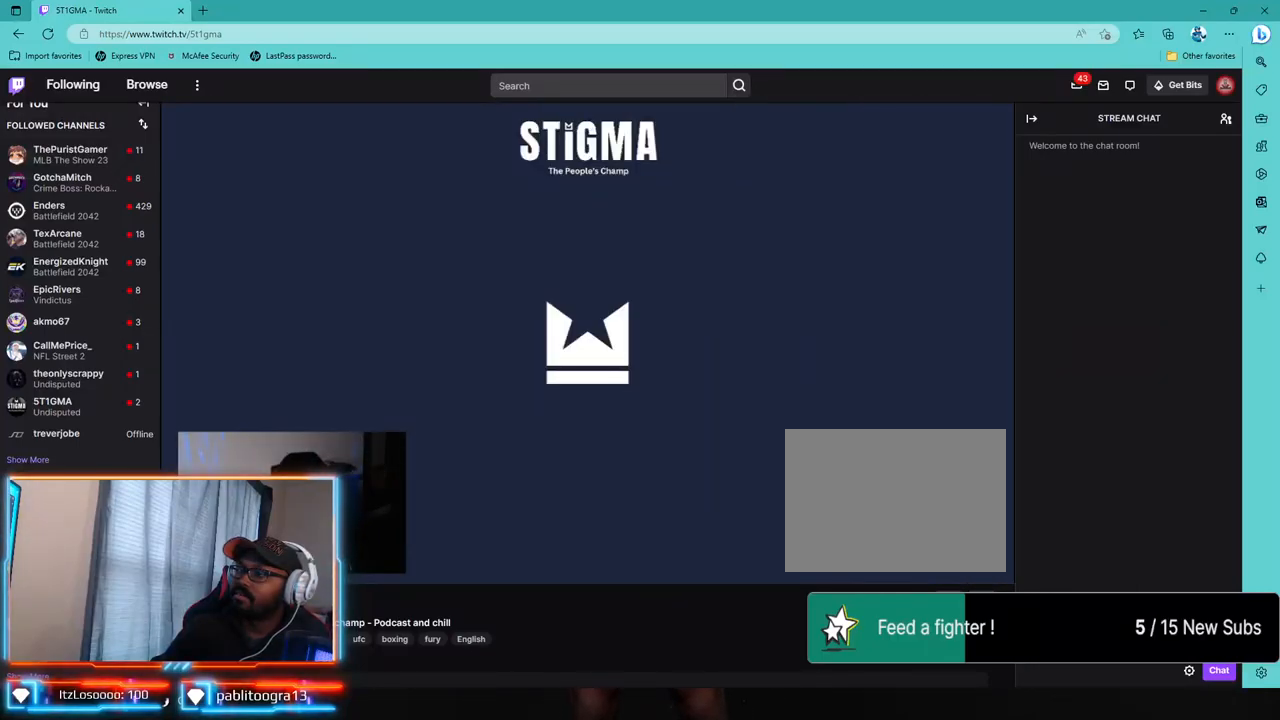
{"buttons": [], "left_stick": "center", "right_stick": "center", "events": []}
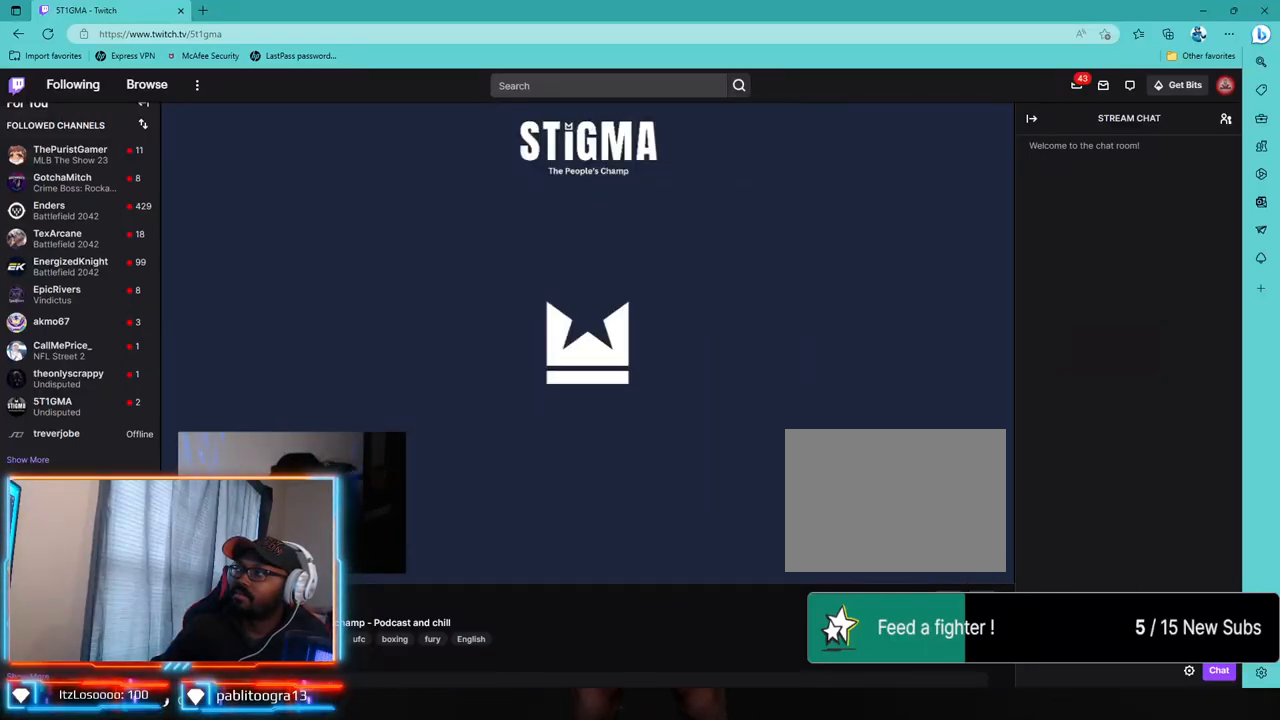
{"buttons": [], "left_stick": "center", "right_stick": "center", "events": []}
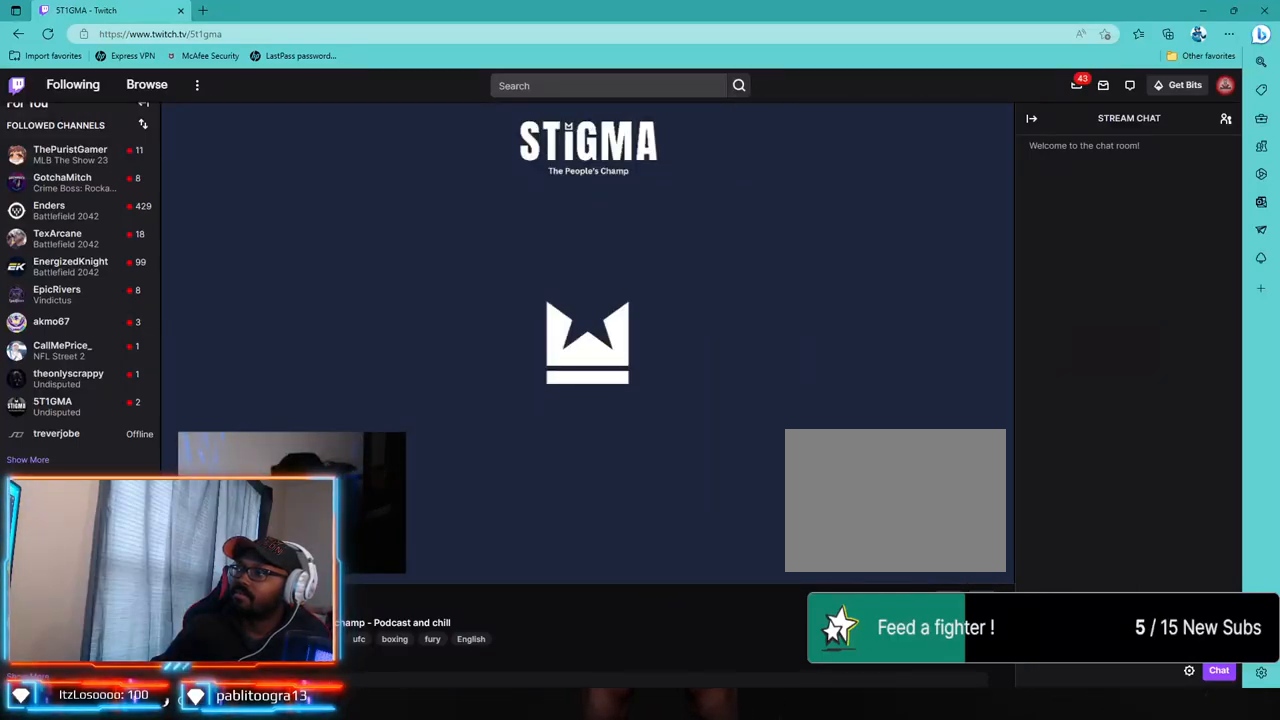
{"buttons": [], "left_stick": "center", "right_stick": "center", "events": []}
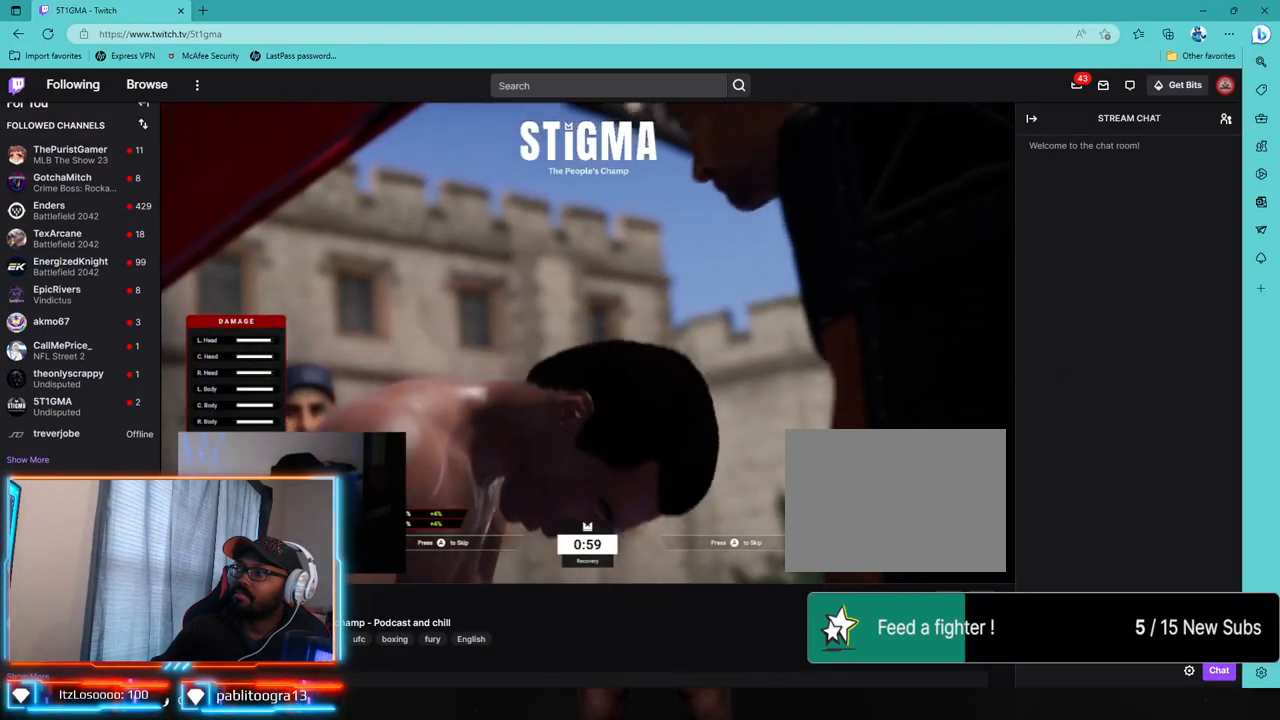
{"buttons": [], "left_stick": "center", "right_stick": "center", "events": []}
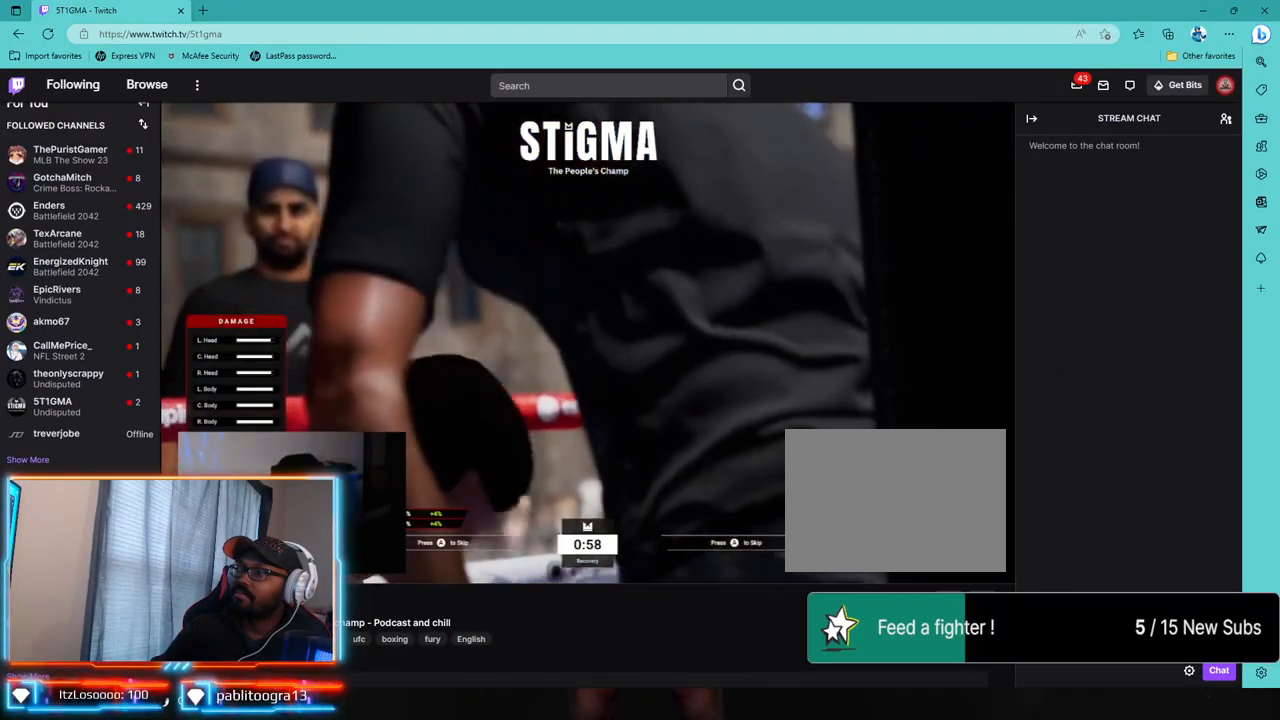
{"buttons": [], "left_stick": "center", "right_stick": "center", "events": []}
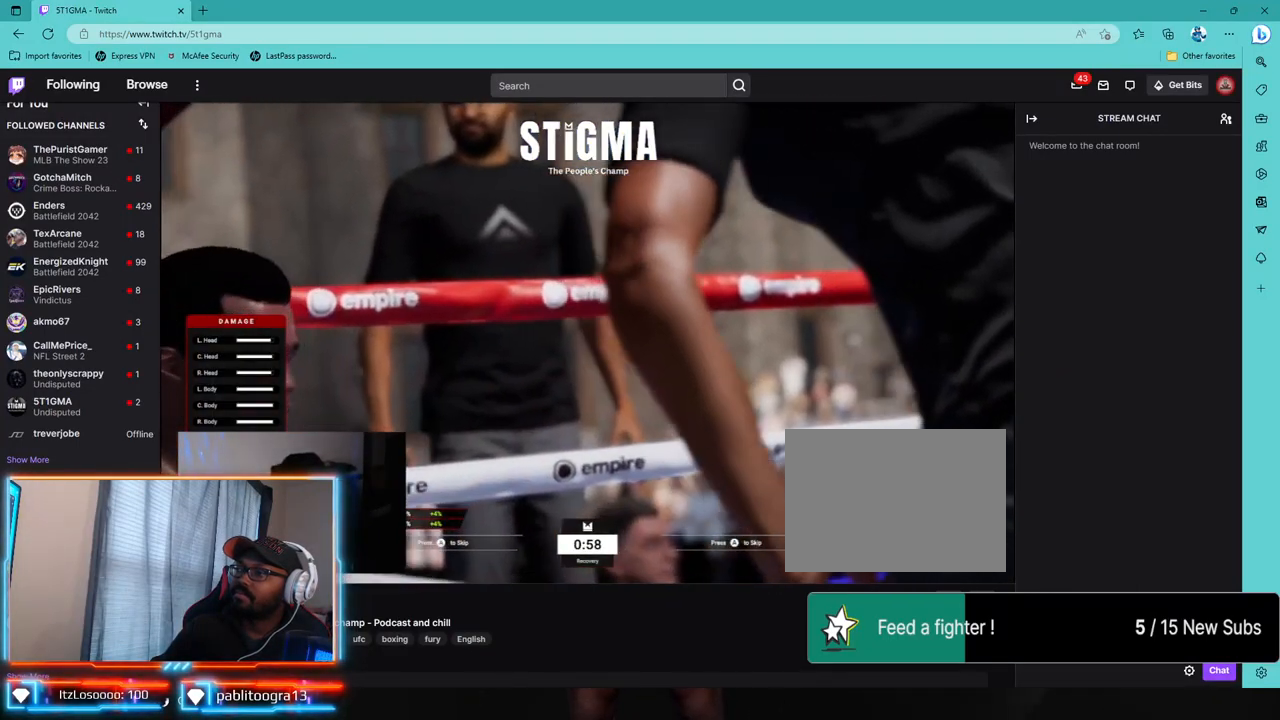
{"buttons": [], "left_stick": "center", "right_stick": "center", "events": []}
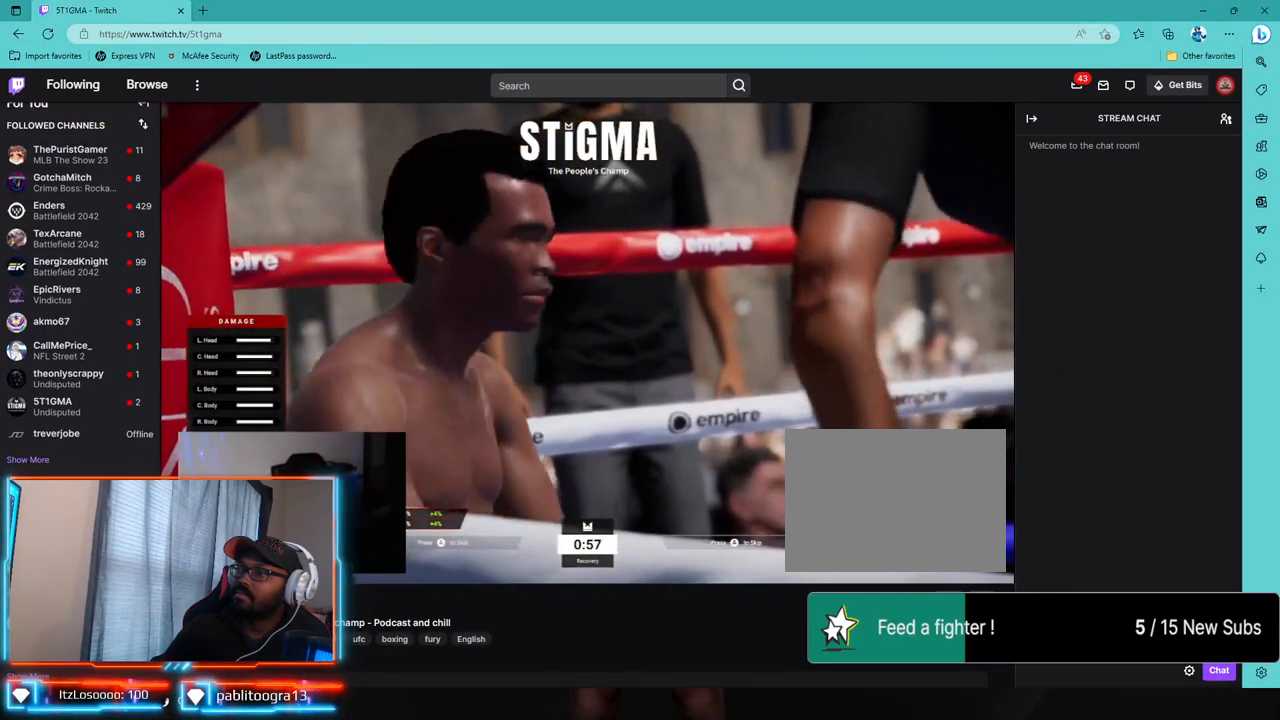
{"buttons": [], "left_stick": "center", "right_stick": "center", "events": []}
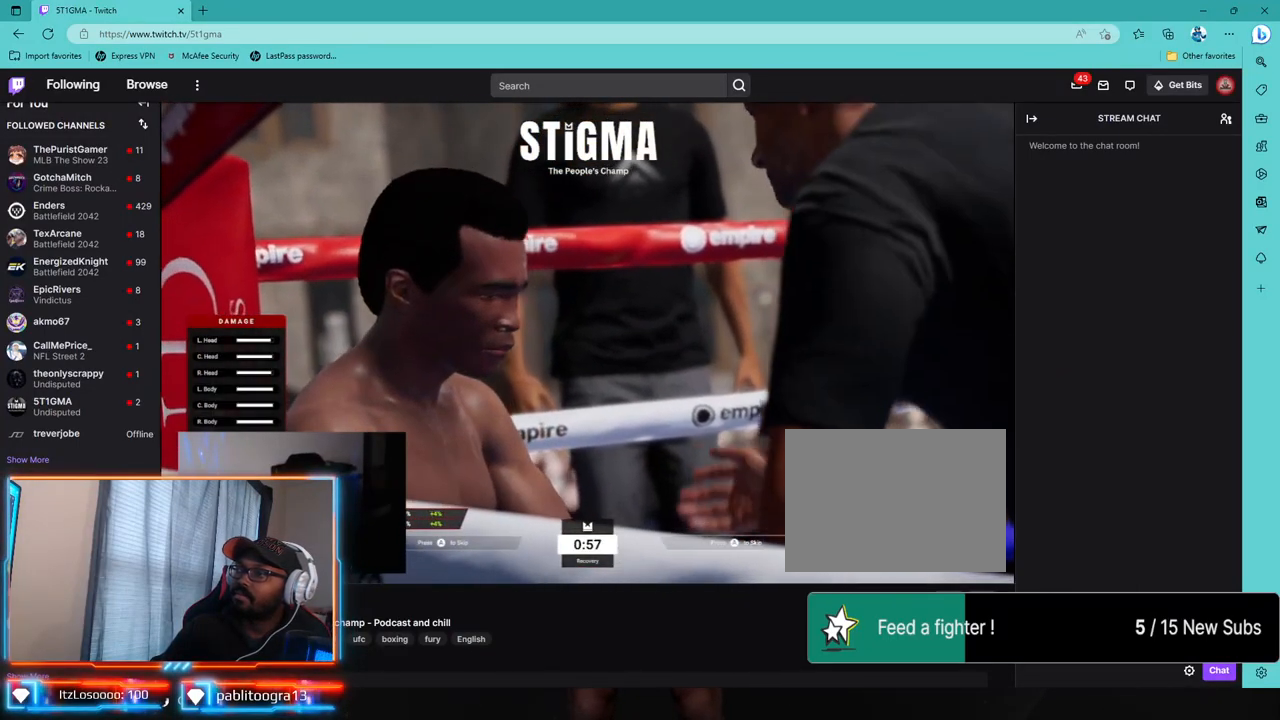
{"buttons": ["CROSS"], "left_stick": "center", "right_stick": "center", "events": [[500, "CROSS", "down"]]}
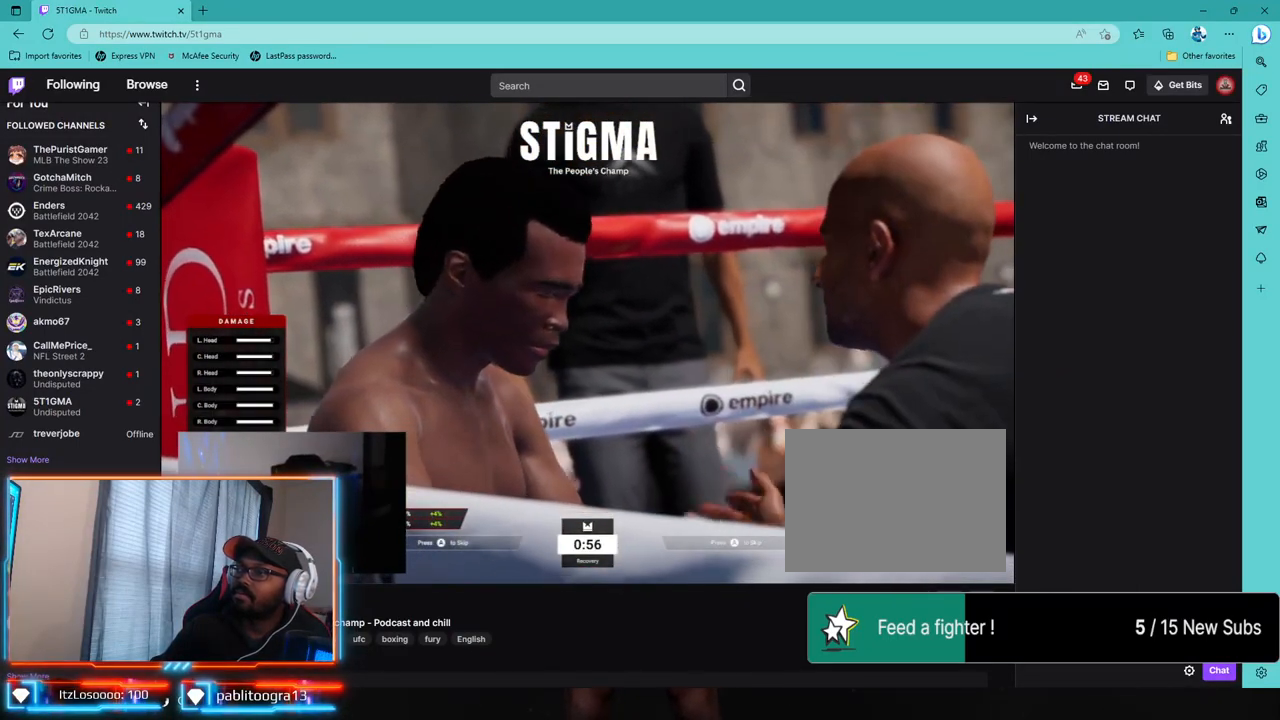
{"buttons": ["CROSS"], "left_stick": "center", "right_stick": "center", "events": [[133, "CROSS", "up"], [233, "CROSS", "down"], [333, "CROSS", "up"], [467, "CROSS", "down"]]}
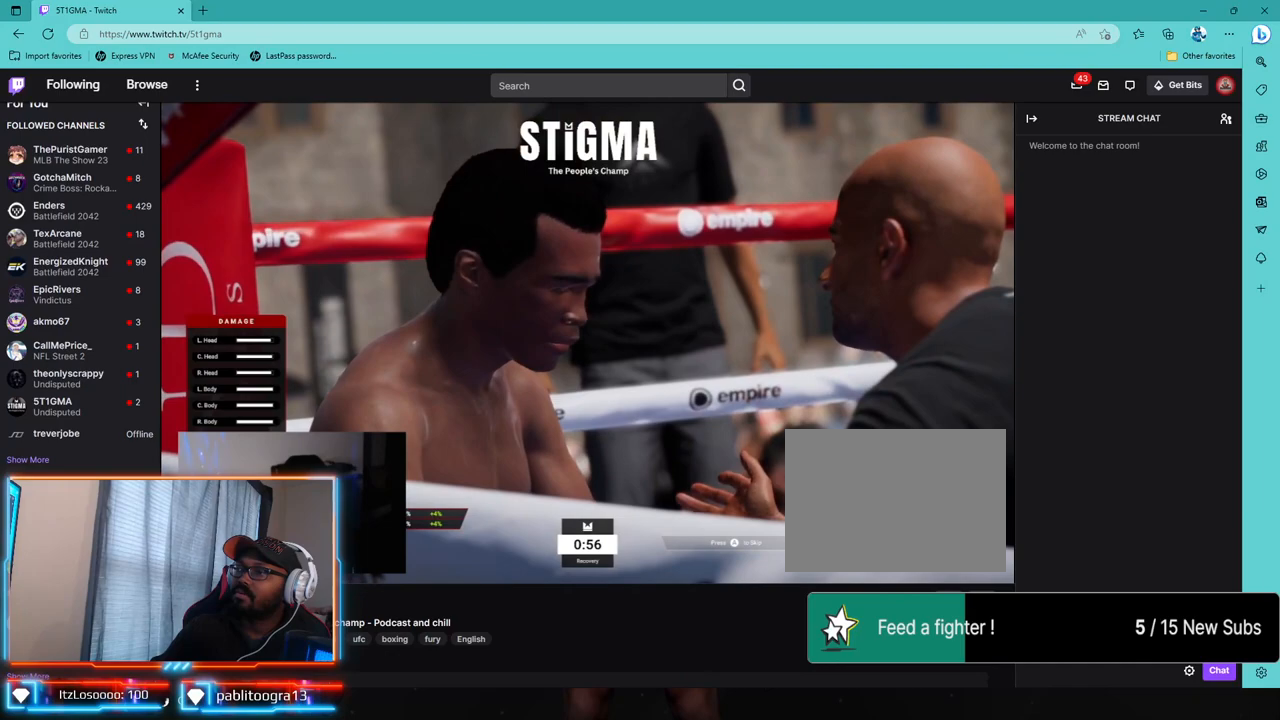
{"buttons": [], "left_stick": "center", "right_stick": "center", "events": [[67, "CROSS", "up"]]}